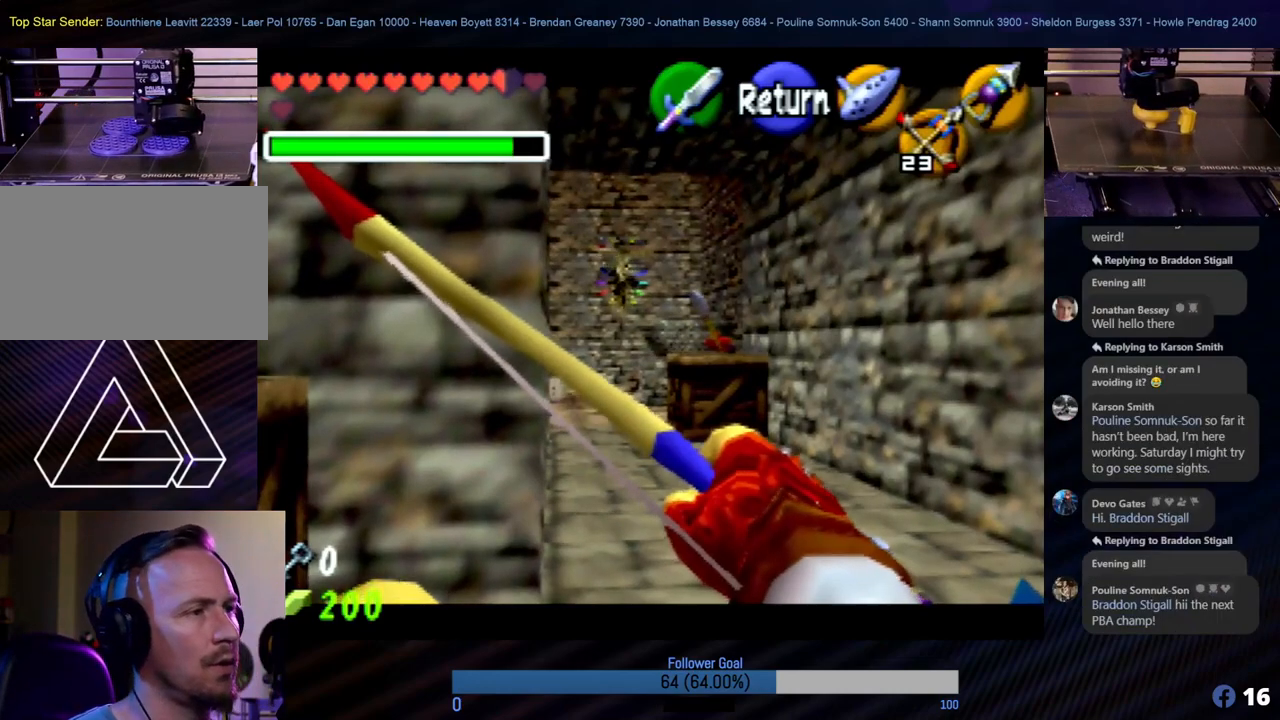
Gameplay with a controller (Nintendo layout); each line is a JSON object with the inputs held at the frame after it. "events" lists button and stick changes between this image and that frame as [ms after this image, input, new state], when the widget could be followed in between. Not read: L1 L3 R3.
{"buttons": [], "left_stick": "center", "events": []}
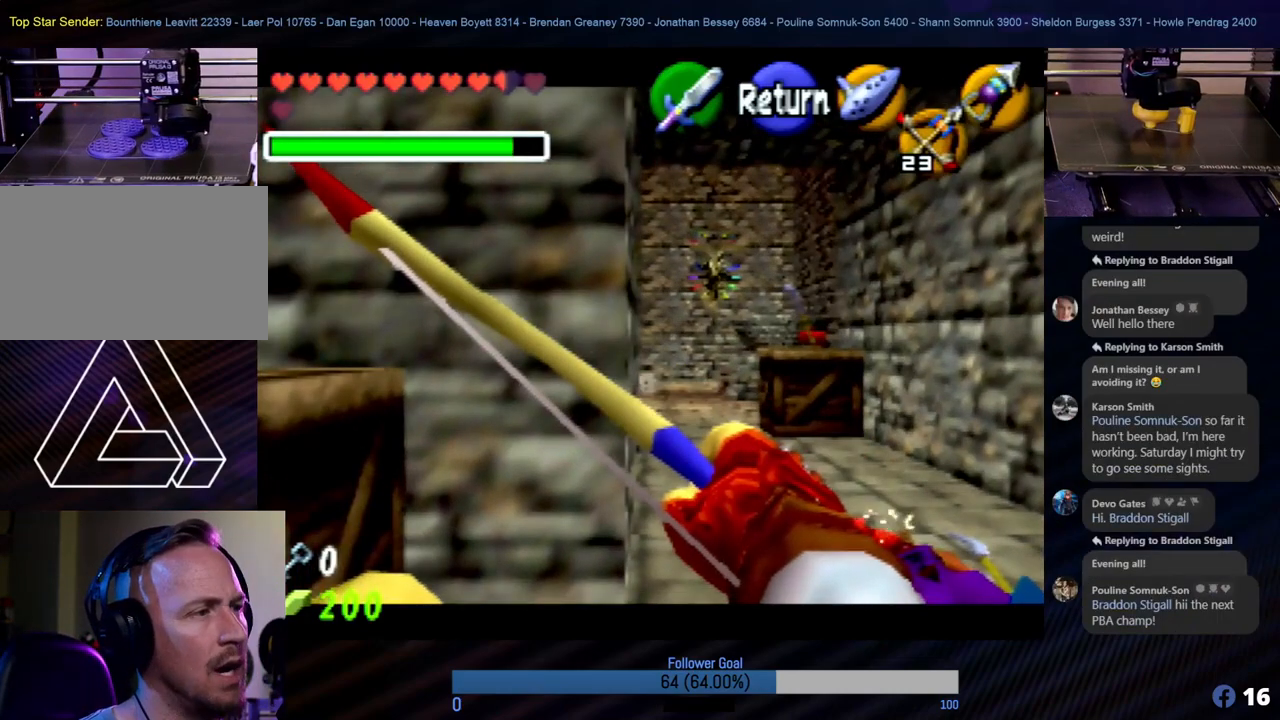
{"buttons": [], "left_stick": "center", "events": [[33, "left_stick", "right"], [101, "left_stick", "center"]]}
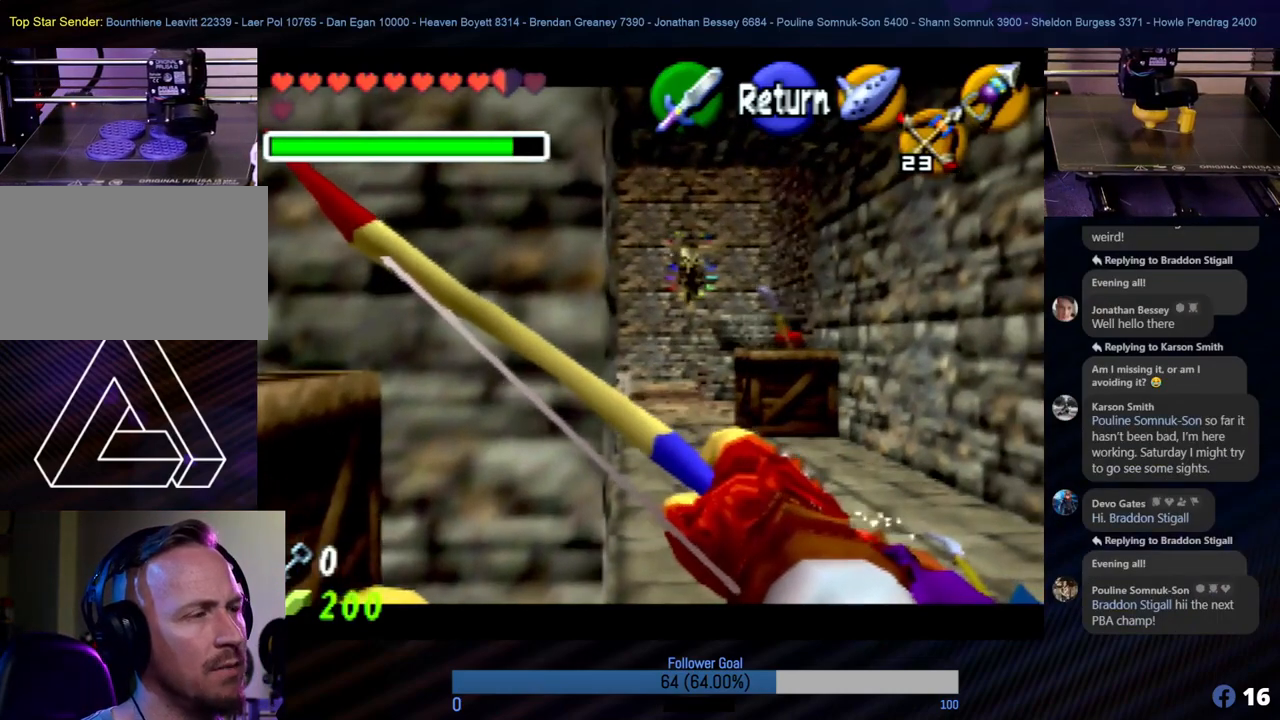
{"buttons": [], "left_stick": "center", "events": []}
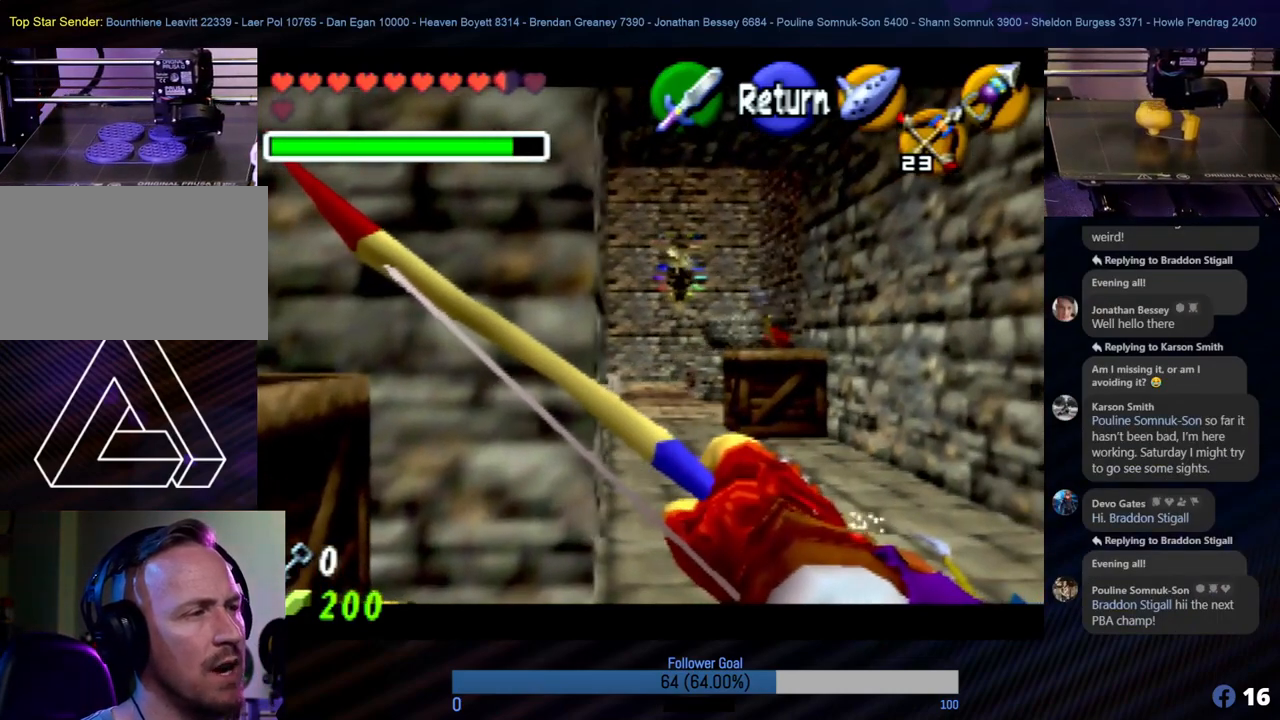
{"buttons": [], "left_stick": "center", "events": [[388, "left_stick", "down-right"], [439, "left_stick", "center"]]}
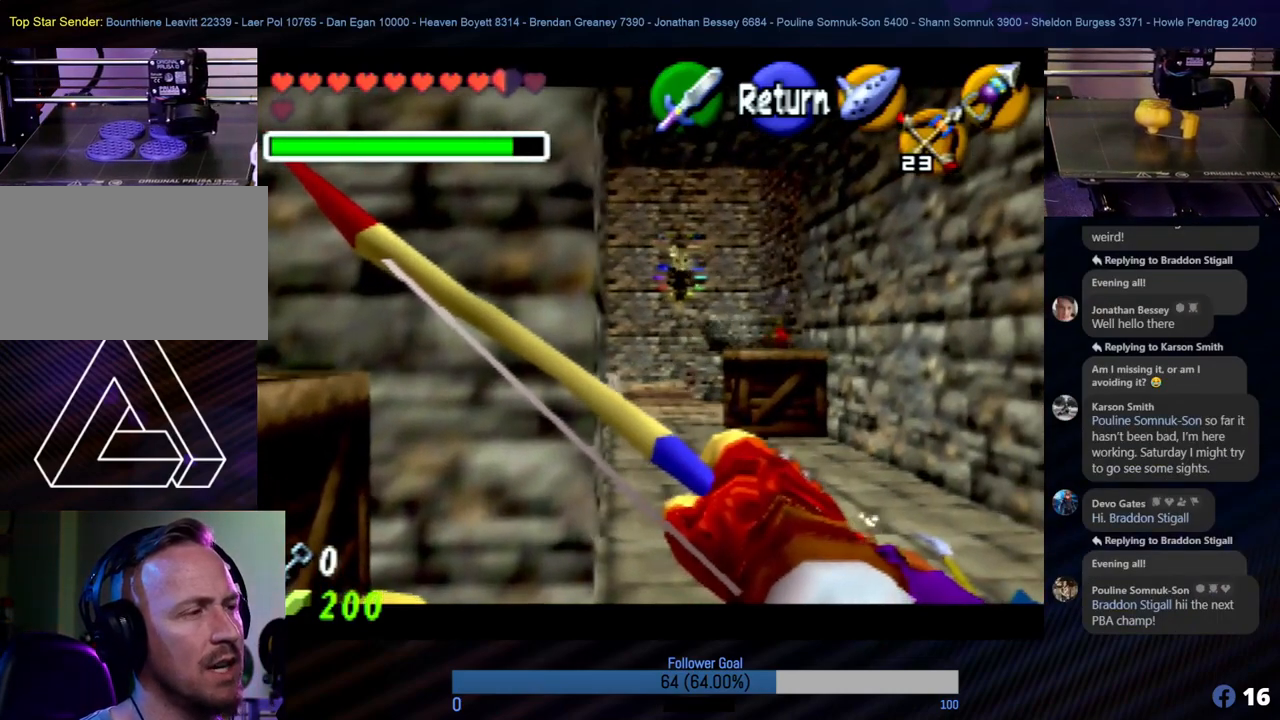
{"buttons": [], "left_stick": "center", "events": []}
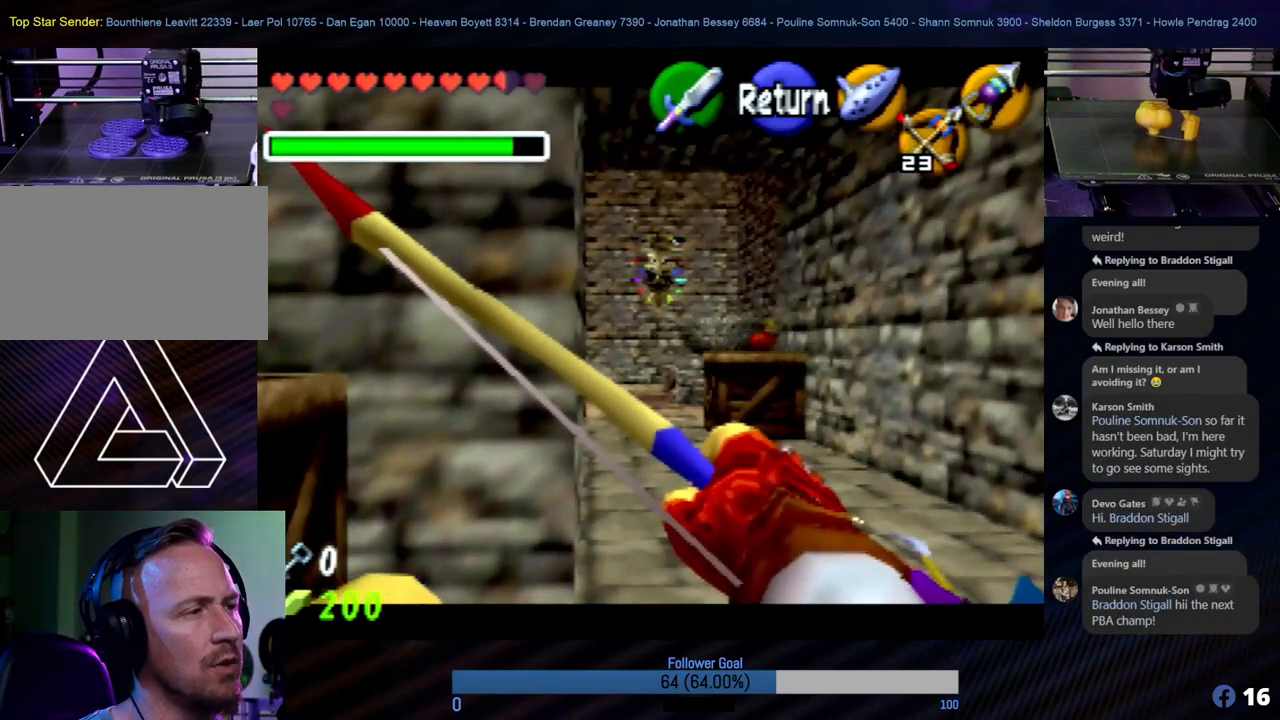
{"buttons": [], "left_stick": "center", "events": []}
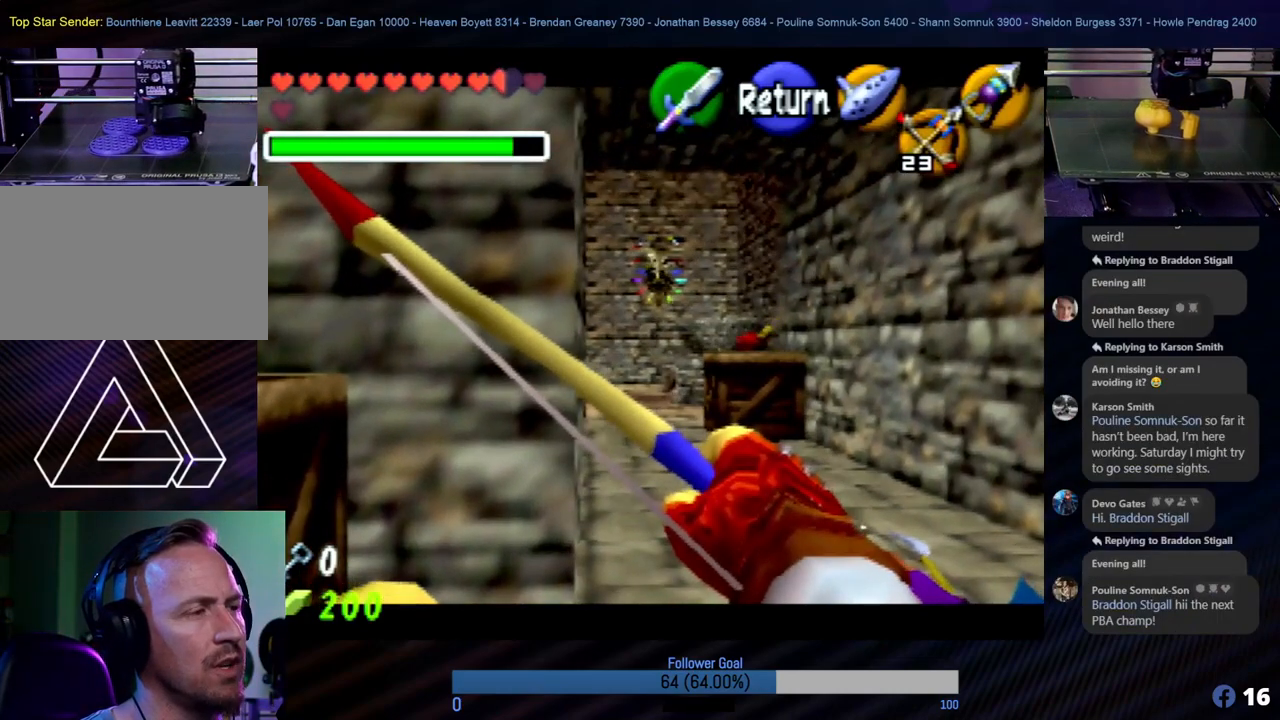
{"buttons": [], "left_stick": "center", "events": [[337, "C_DOWN", "down"], [472, "C_DOWN", "up"]]}
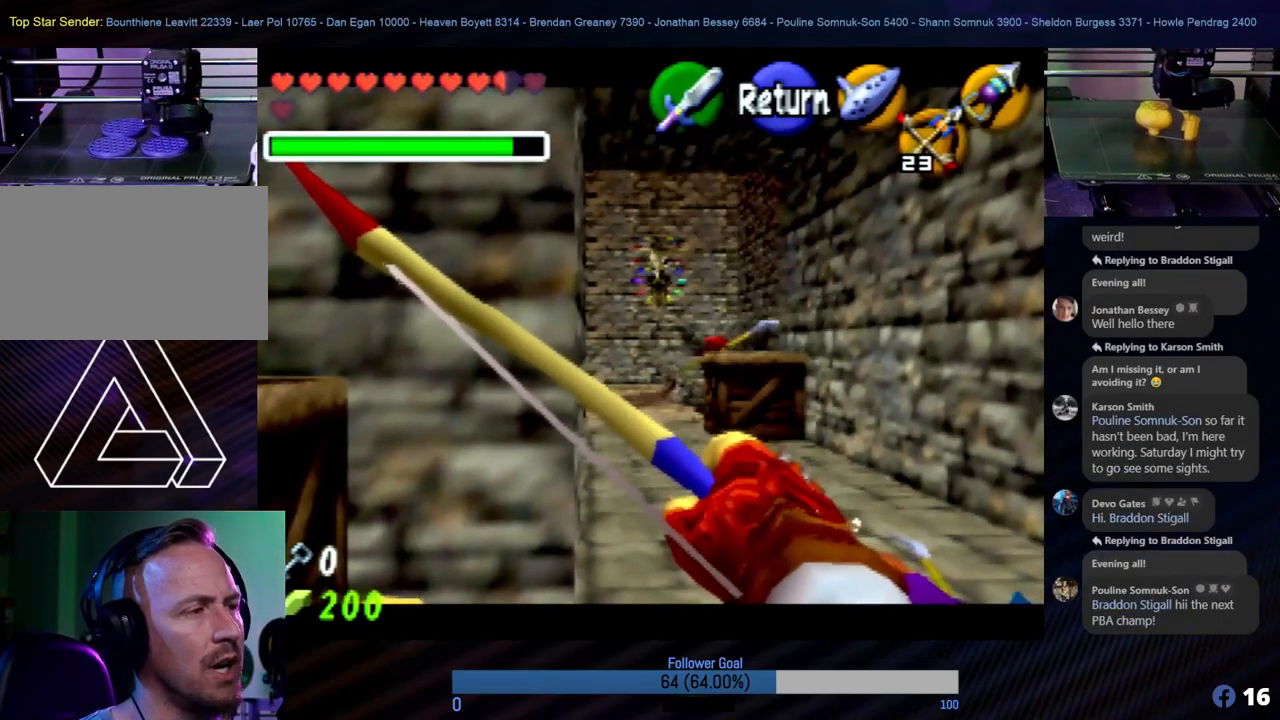
{"buttons": [], "left_stick": "center", "events": []}
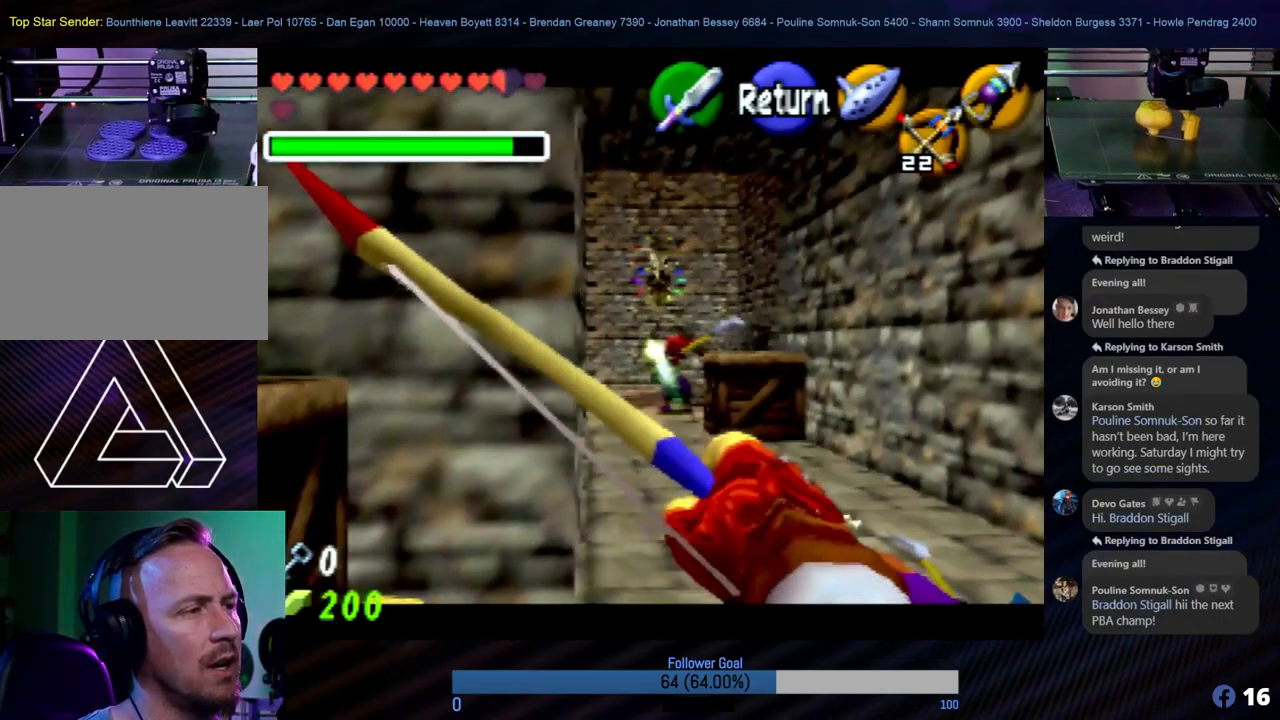
{"buttons": [], "left_stick": "center", "events": []}
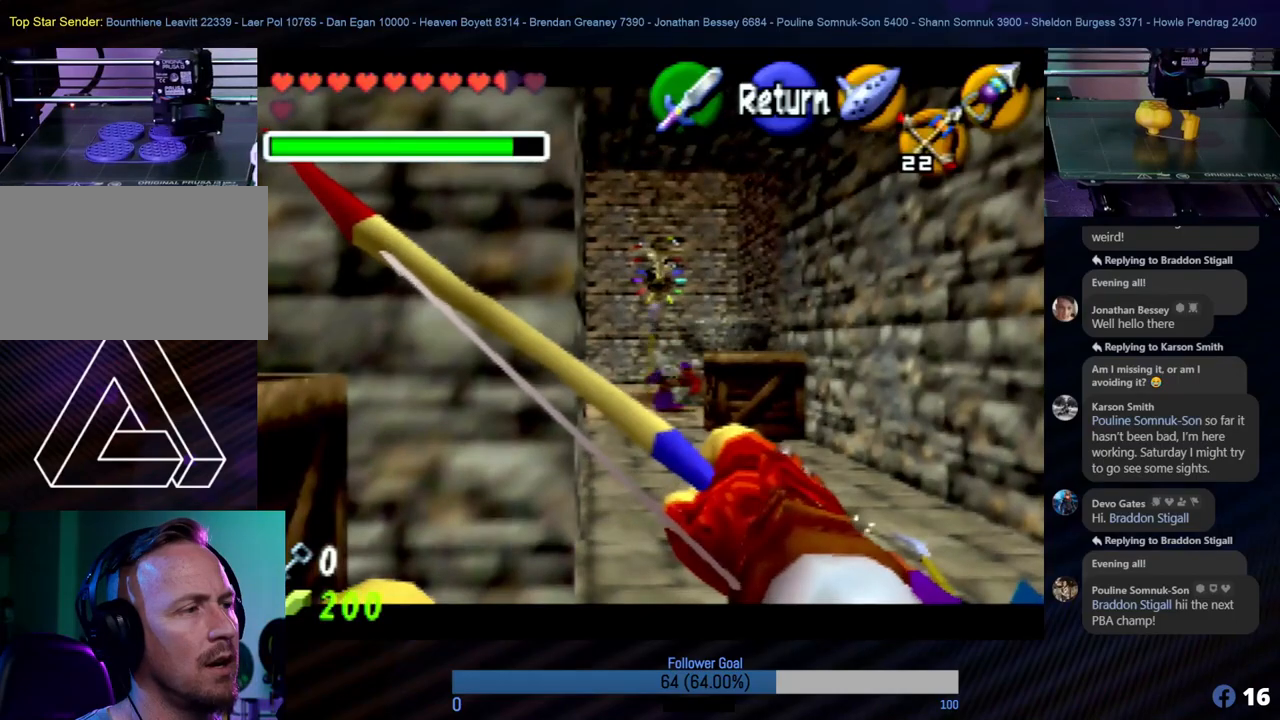
{"buttons": [], "left_stick": "center", "events": [[101, "A", "down"], [219, "A", "up"]]}
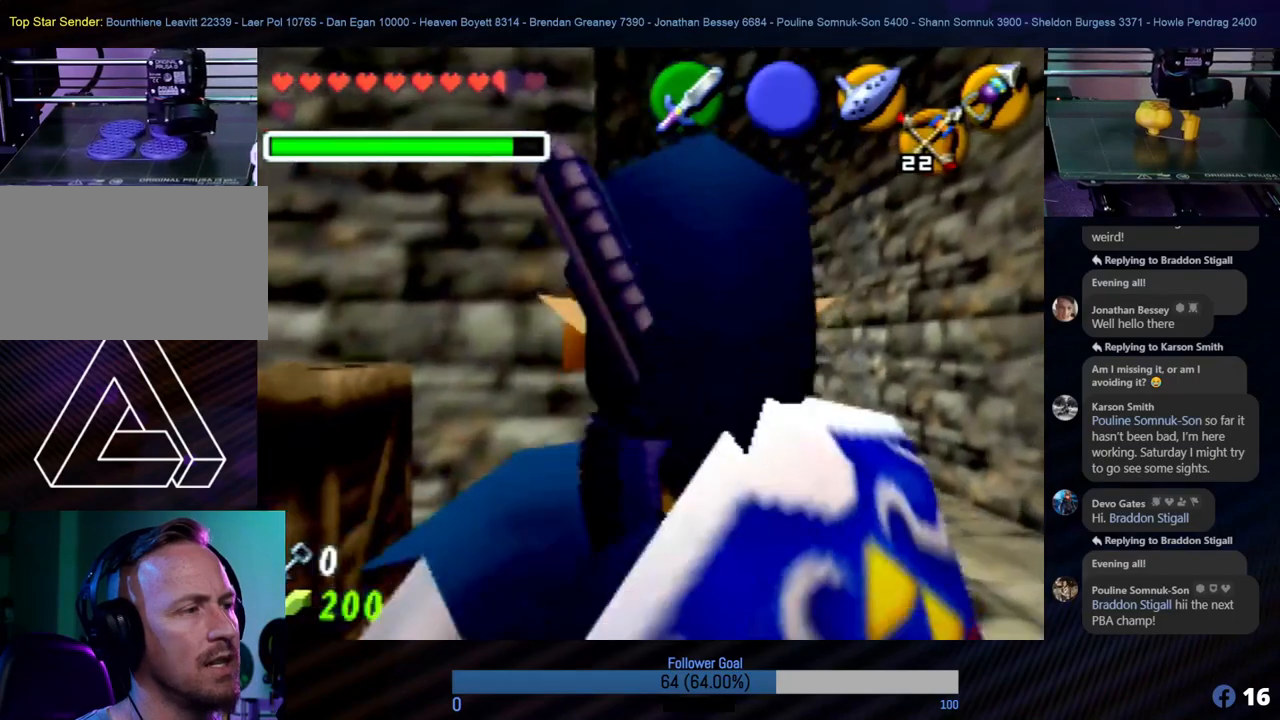
{"buttons": [], "left_stick": "up", "events": [[269, "left_stick", "up"]]}
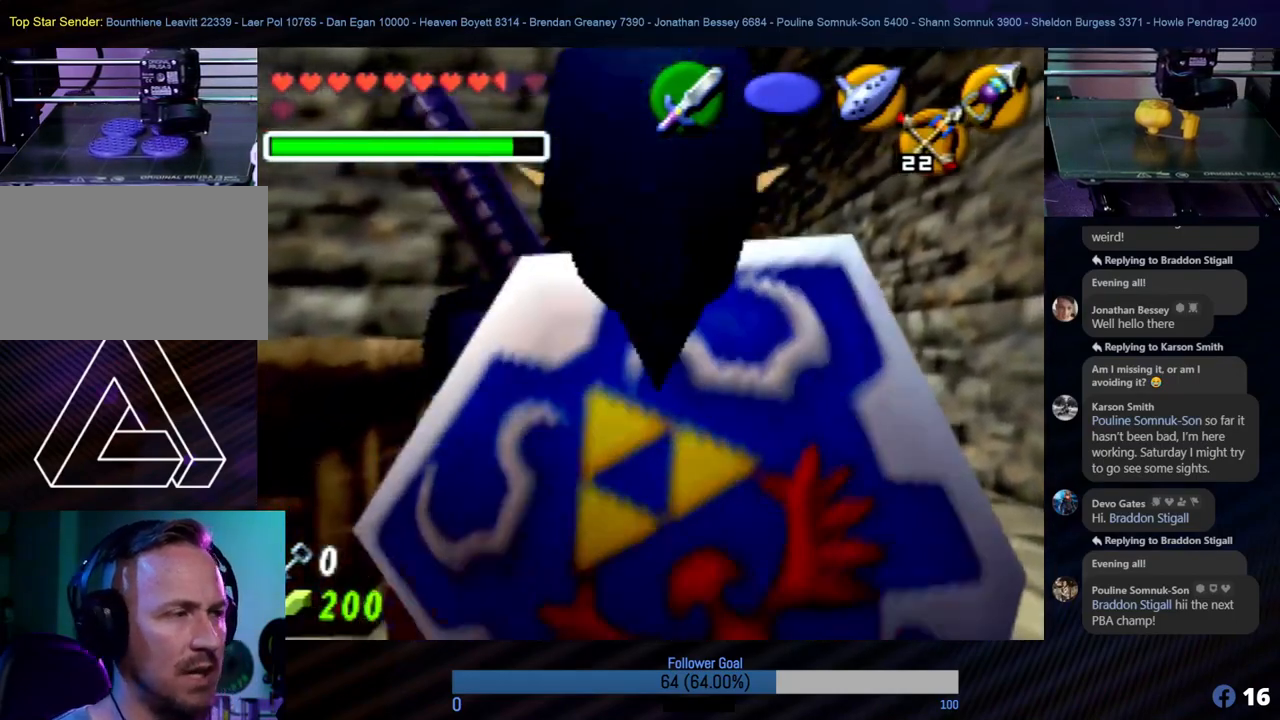
{"buttons": [], "left_stick": "up", "events": []}
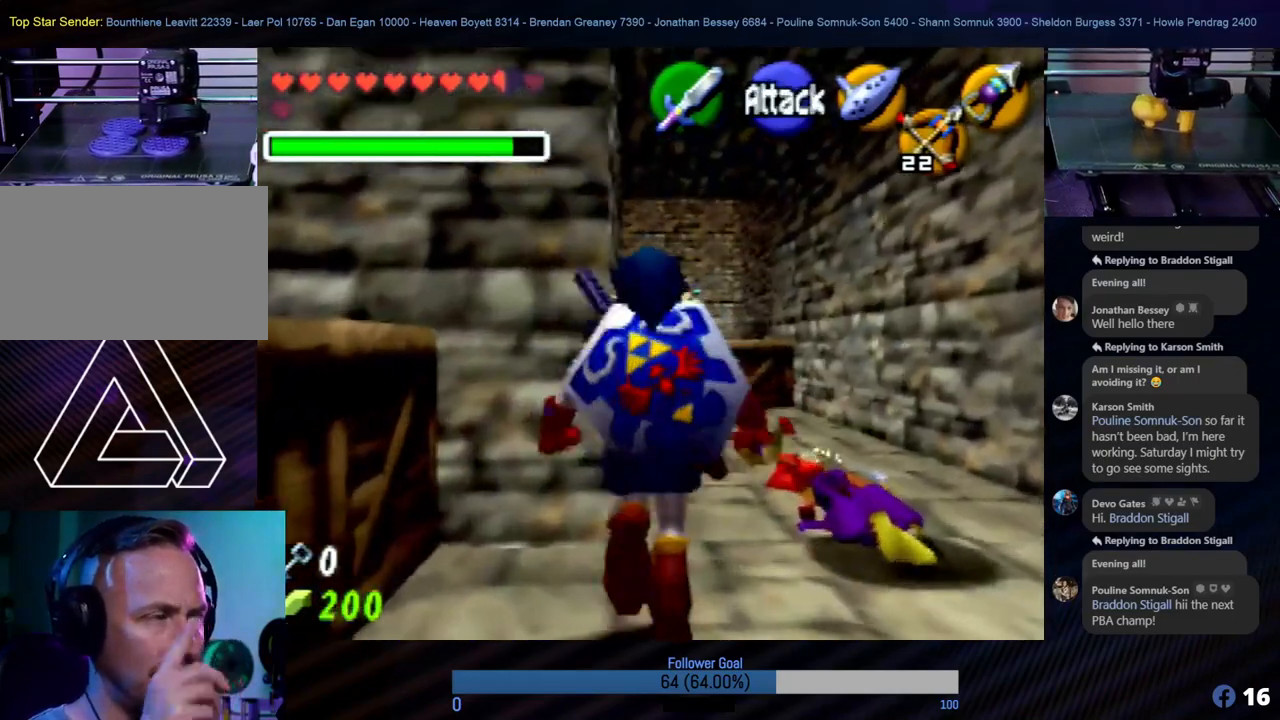
{"buttons": [], "left_stick": "up-right", "events": [[118, "left_stick", "up-right"]]}
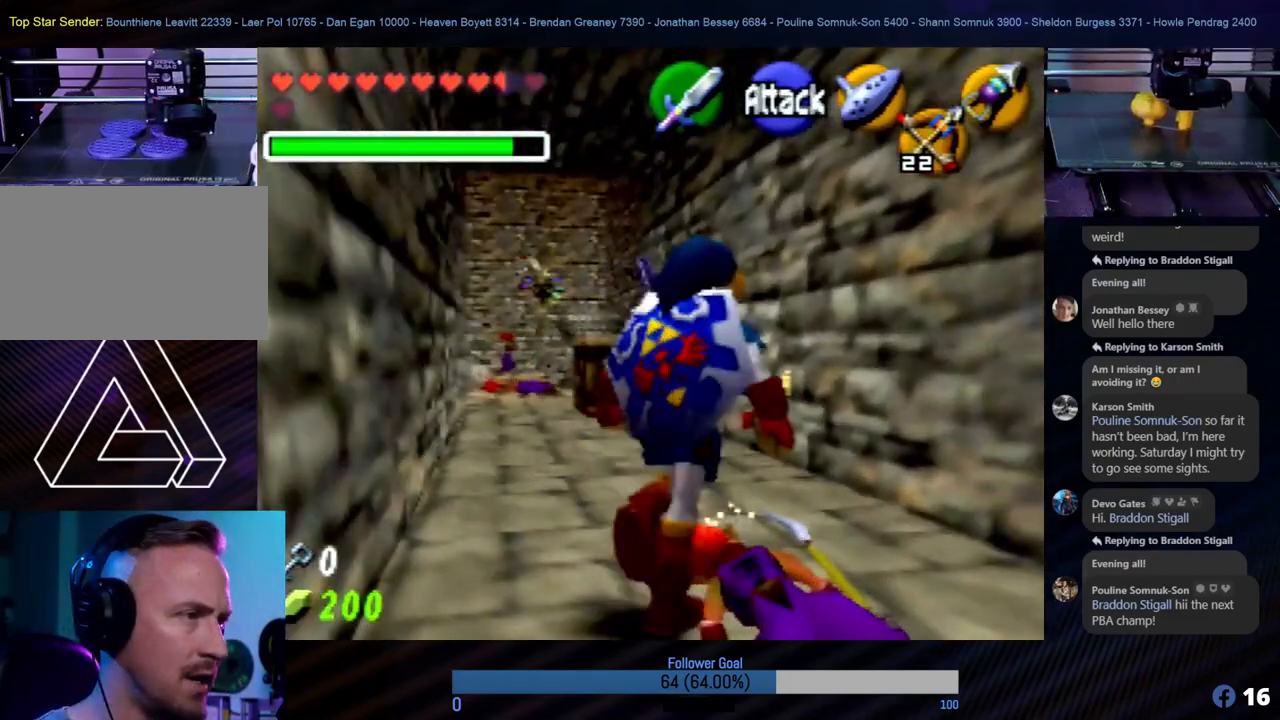
{"buttons": [], "left_stick": "up", "events": [[152, "left_stick", "up"]]}
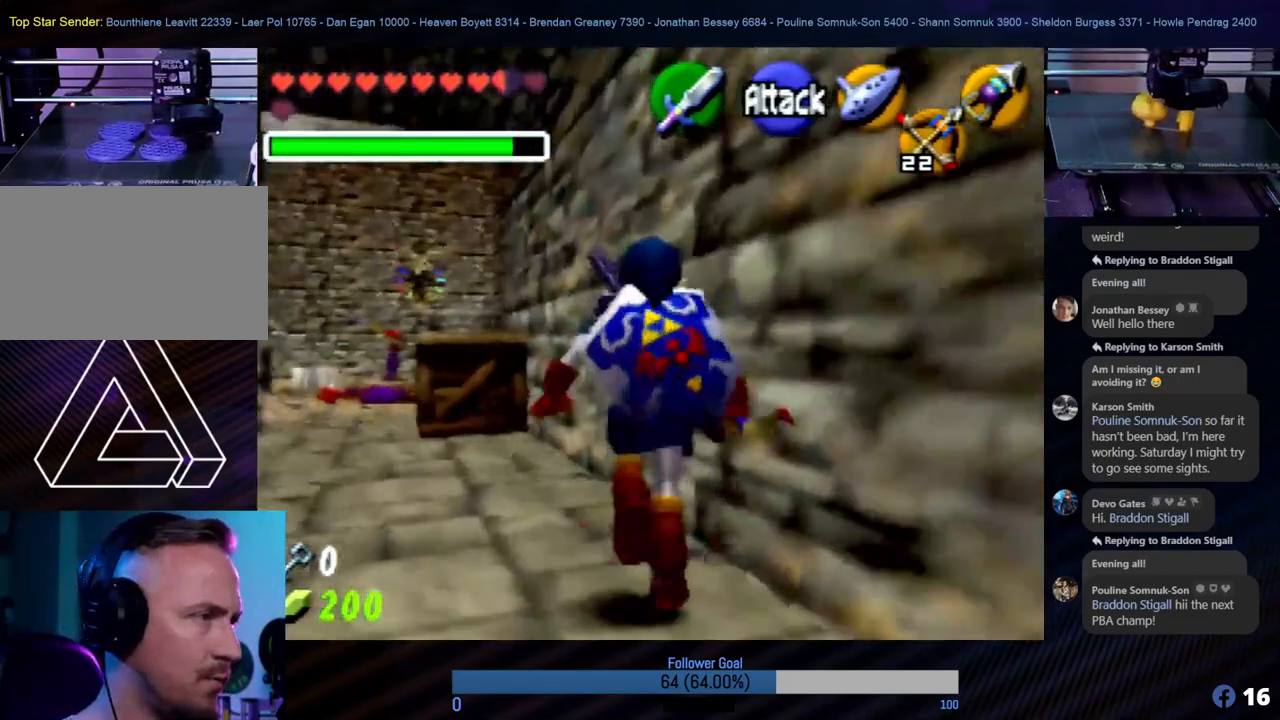
{"buttons": [], "left_stick": "center", "events": [[472, "left_stick", "center"]]}
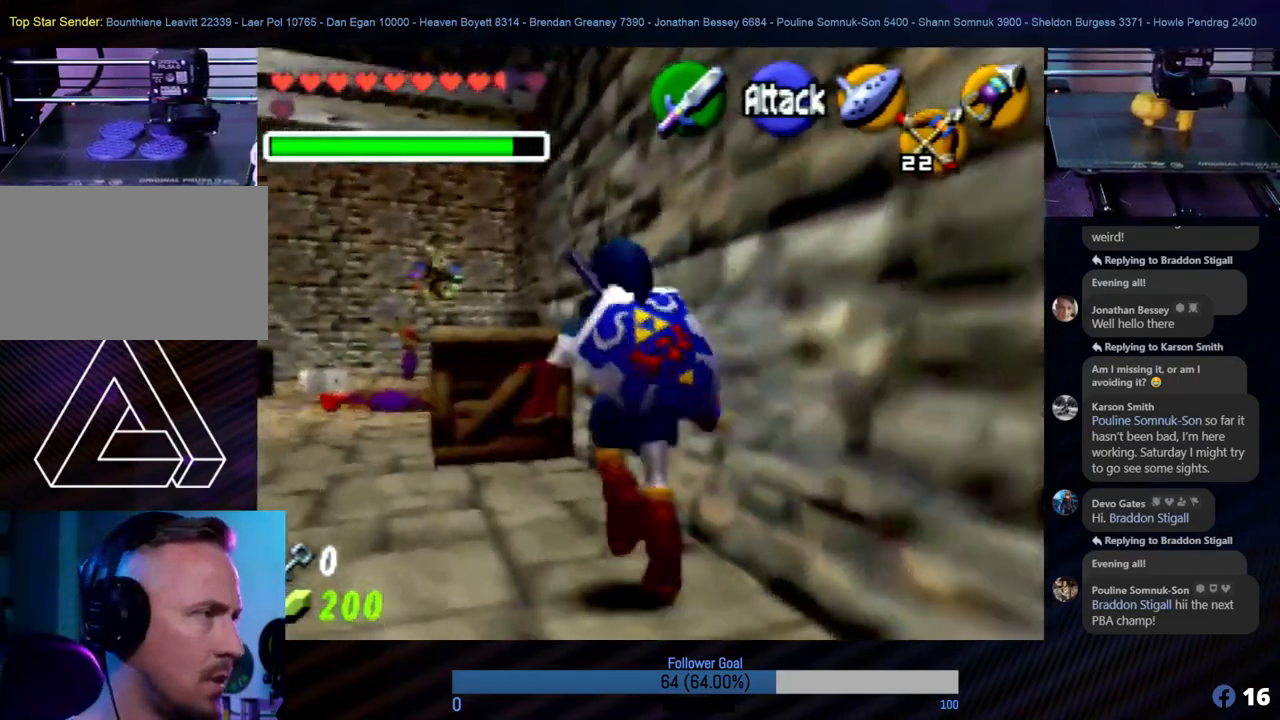
{"buttons": [], "left_stick": "center", "events": []}
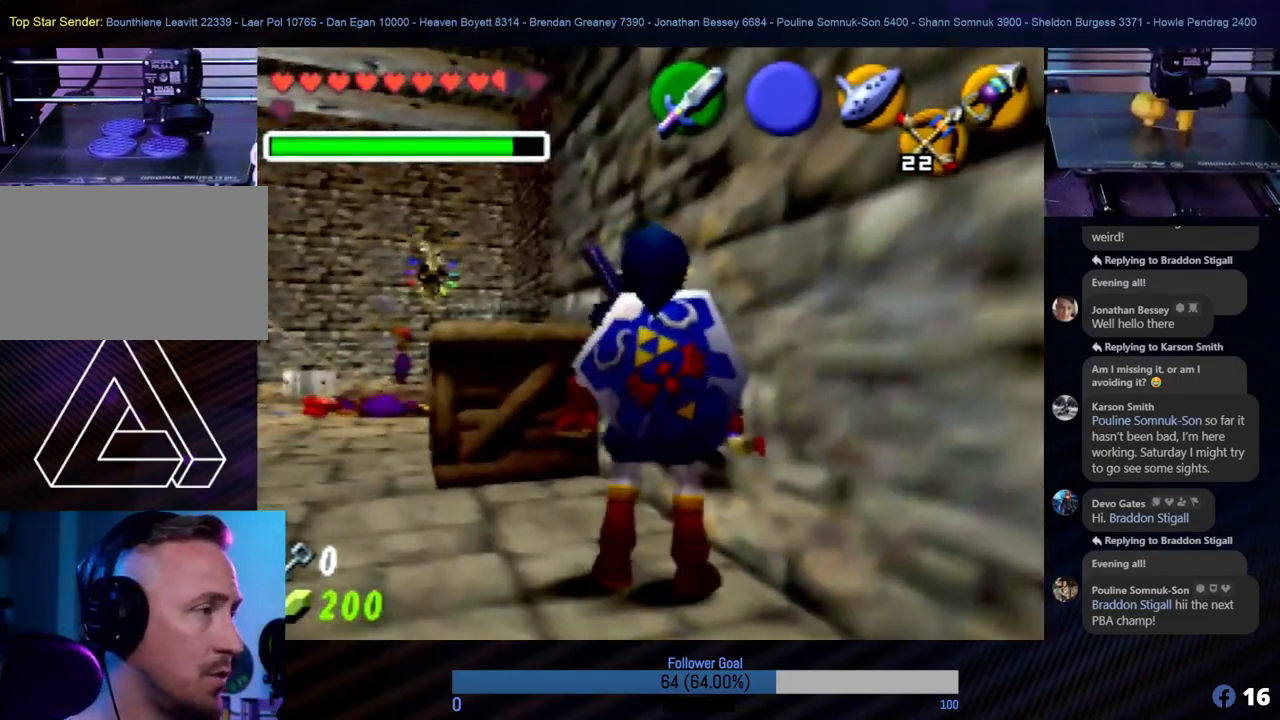
{"buttons": [], "left_stick": "right", "events": [[236, "left_stick", "right"]]}
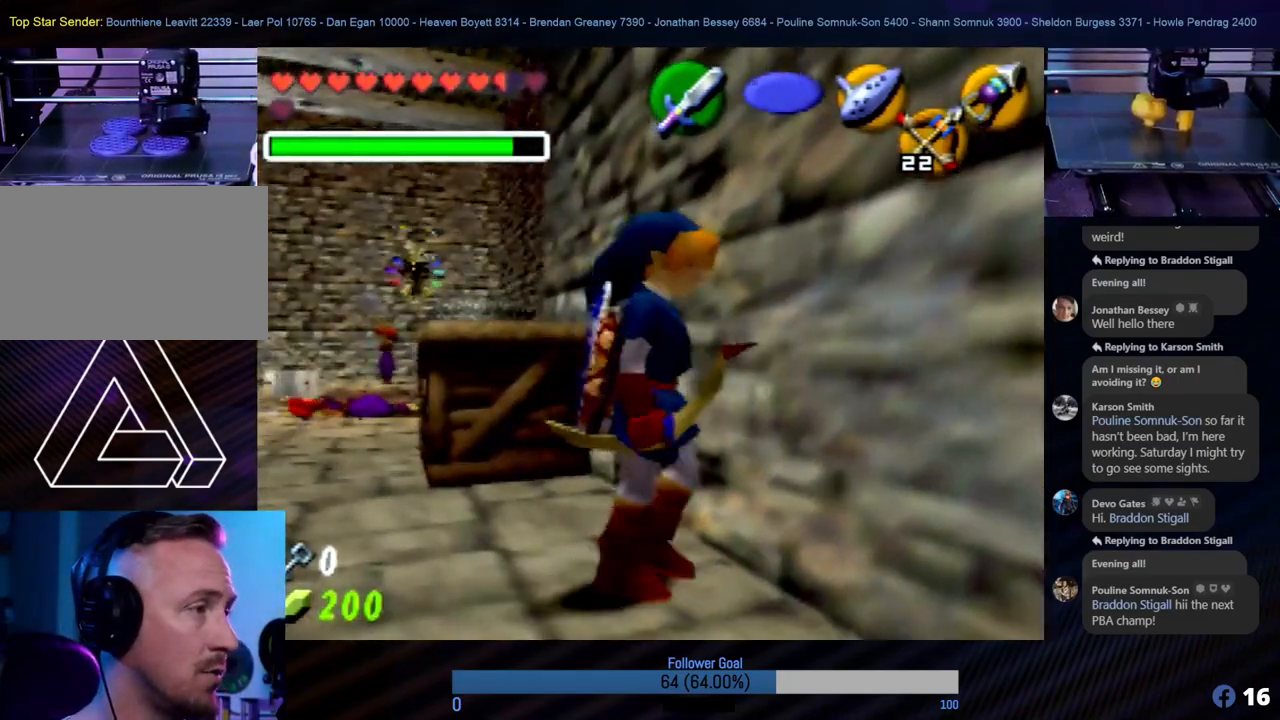
{"buttons": [], "left_stick": "right", "events": []}
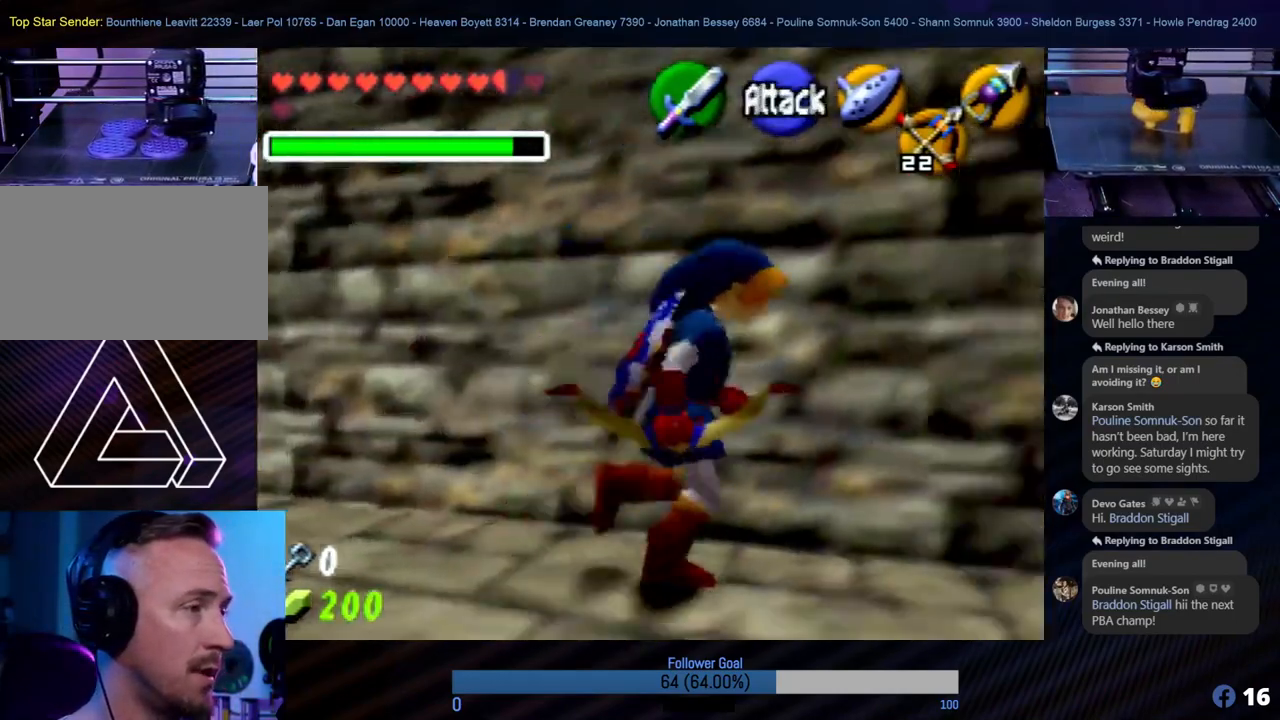
{"buttons": [], "left_stick": "up-right", "events": [[135, "left_stick", "up-right"]]}
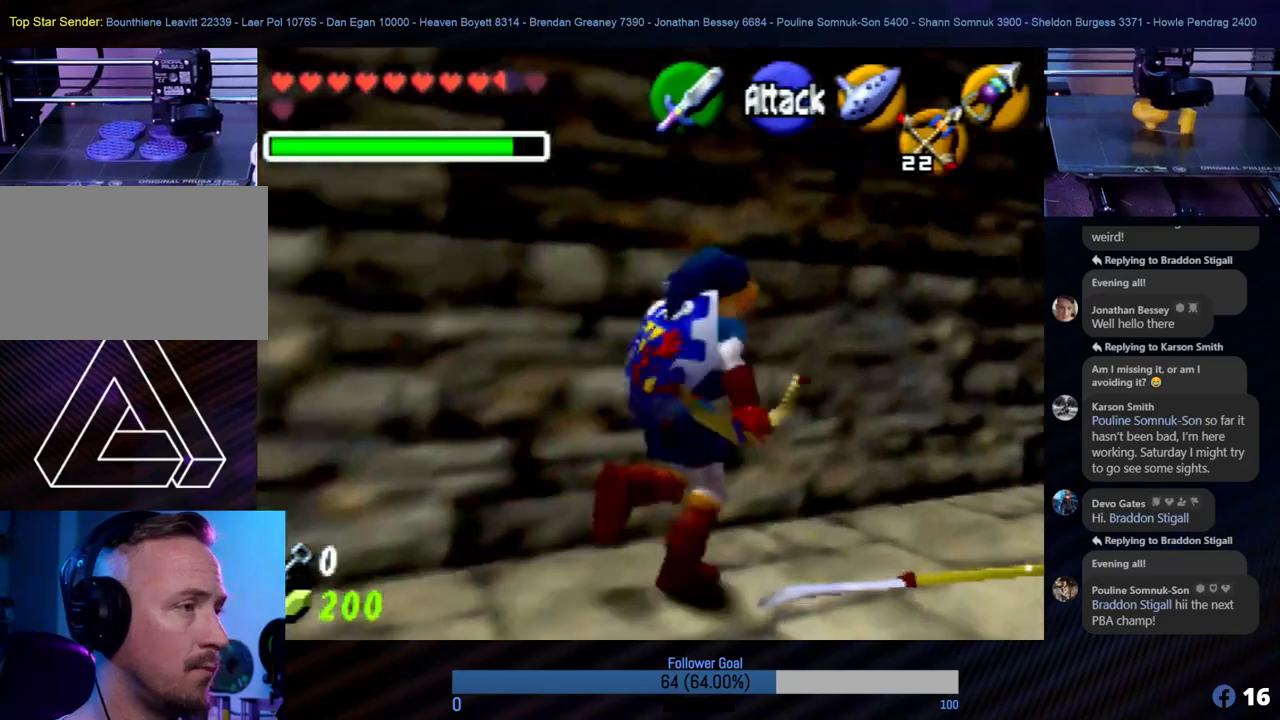
{"buttons": [], "left_stick": "up-right", "events": []}
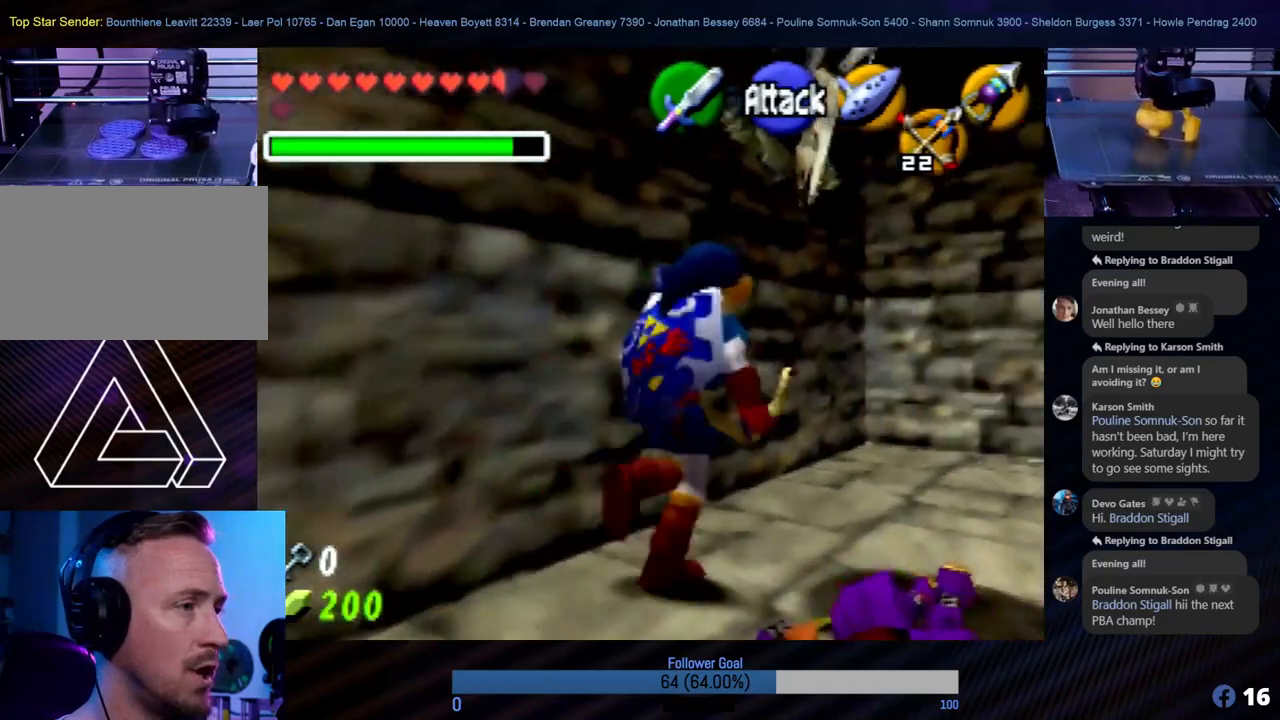
{"buttons": [], "left_stick": "up-right", "events": [[286, "left_stick", "up"], [472, "left_stick", "up-right"]]}
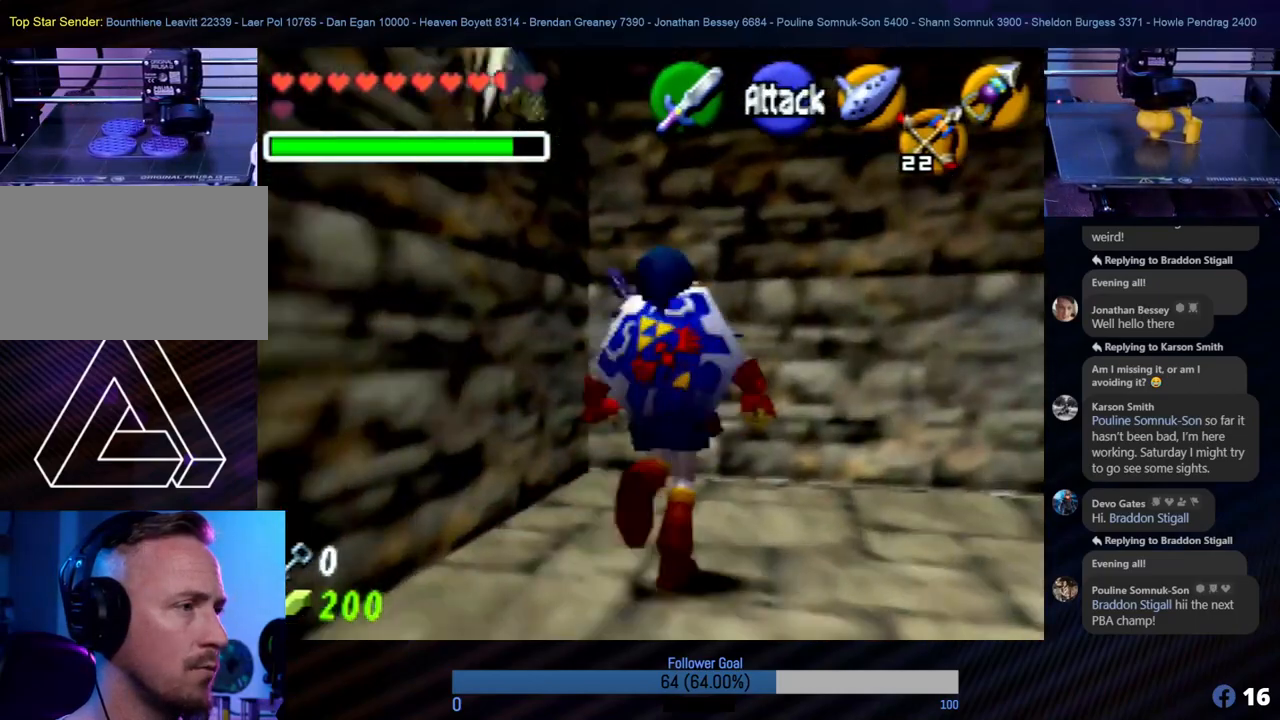
{"buttons": [], "left_stick": "center", "events": [[17, "left_stick", "right"], [151, "left_stick", "down"], [286, "left_stick", "center"], [320, "Z", "down"], [472, "Z", "up"]]}
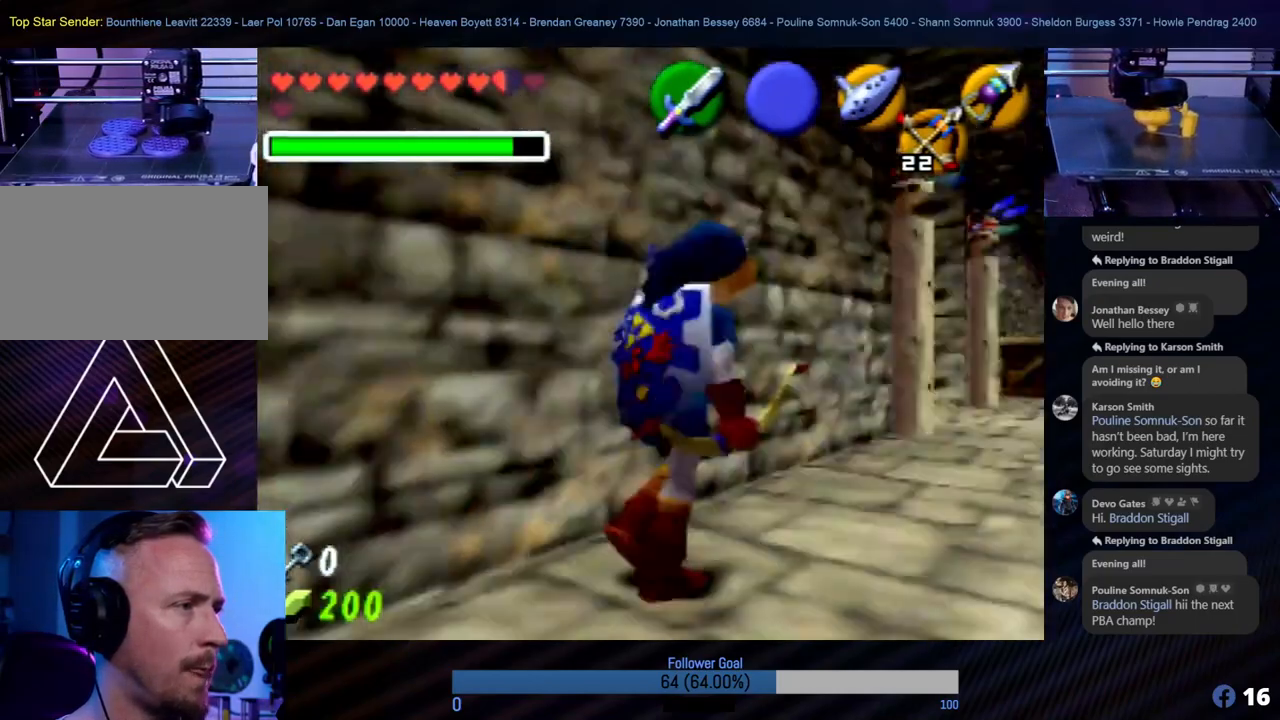
{"buttons": ["Z"], "left_stick": "center", "events": [[370, "left_stick", "down-right"], [489, "Z", "down"], [505, "left_stick", "center"]]}
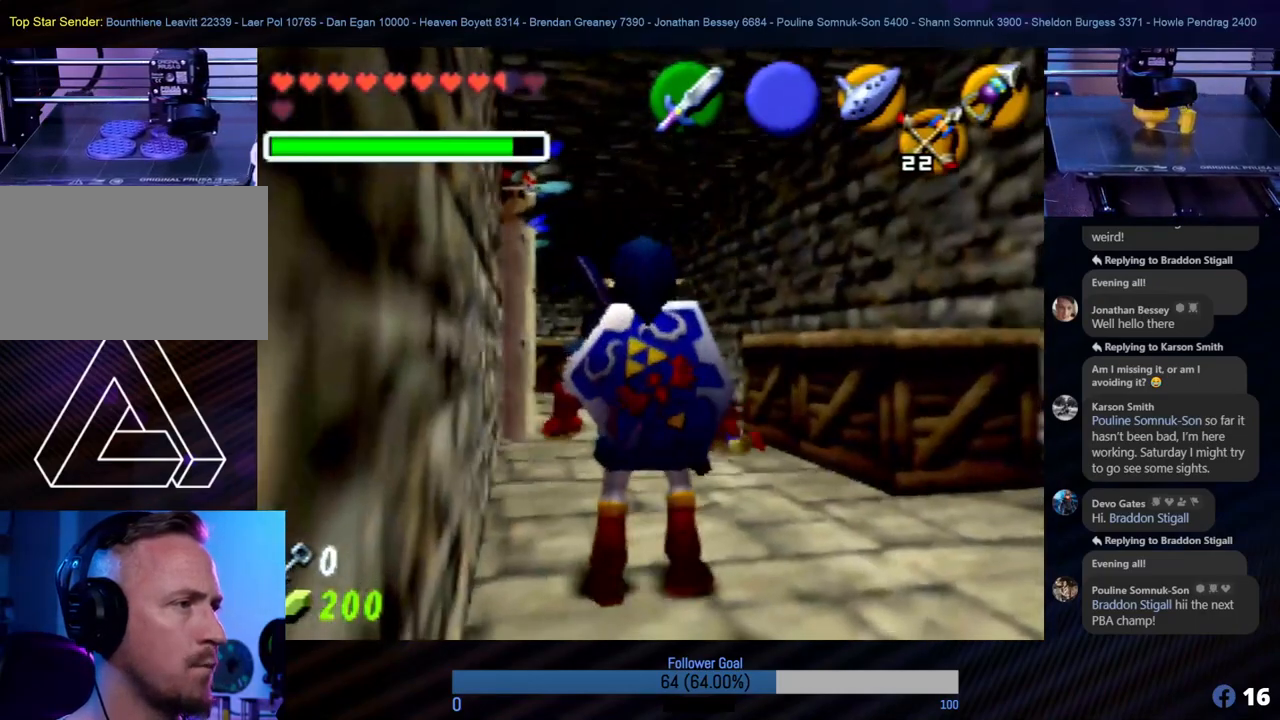
{"buttons": [], "left_stick": "center", "events": [[152, "Z", "up"], [321, "C_DOWN", "down"], [456, "C_DOWN", "up"]]}
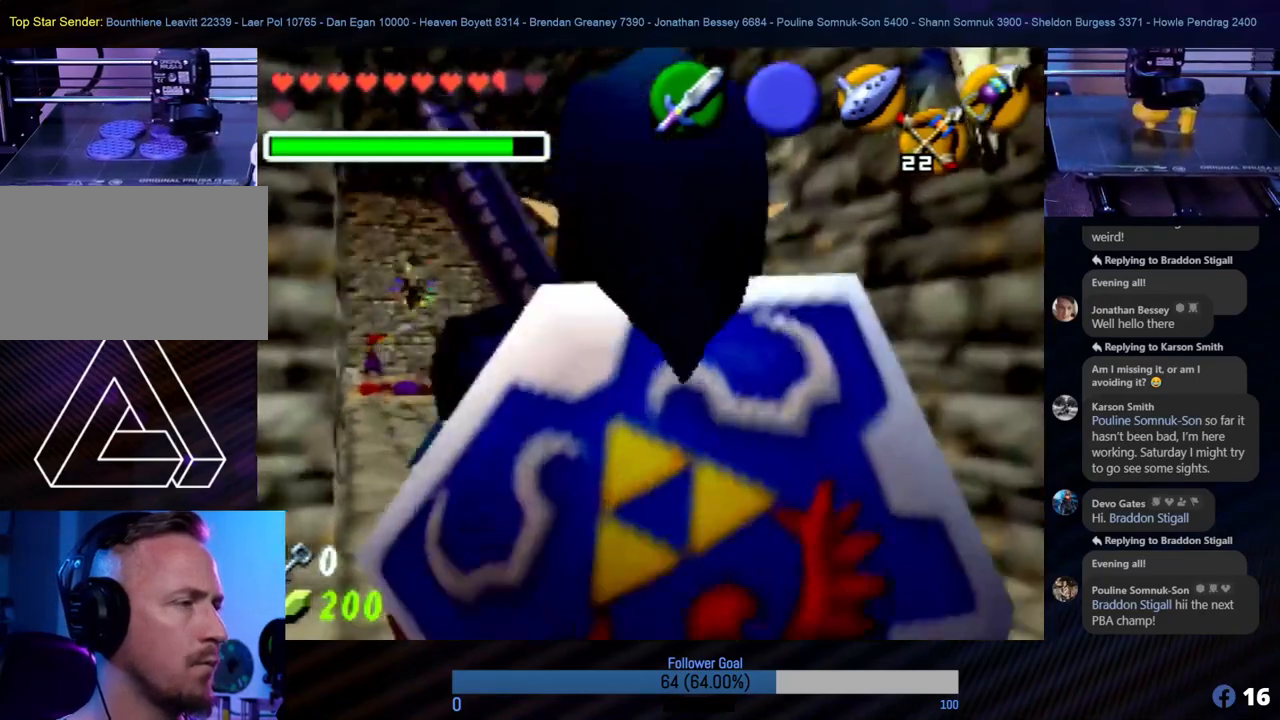
{"buttons": [], "left_stick": "left", "events": [[321, "left_stick", "left"]]}
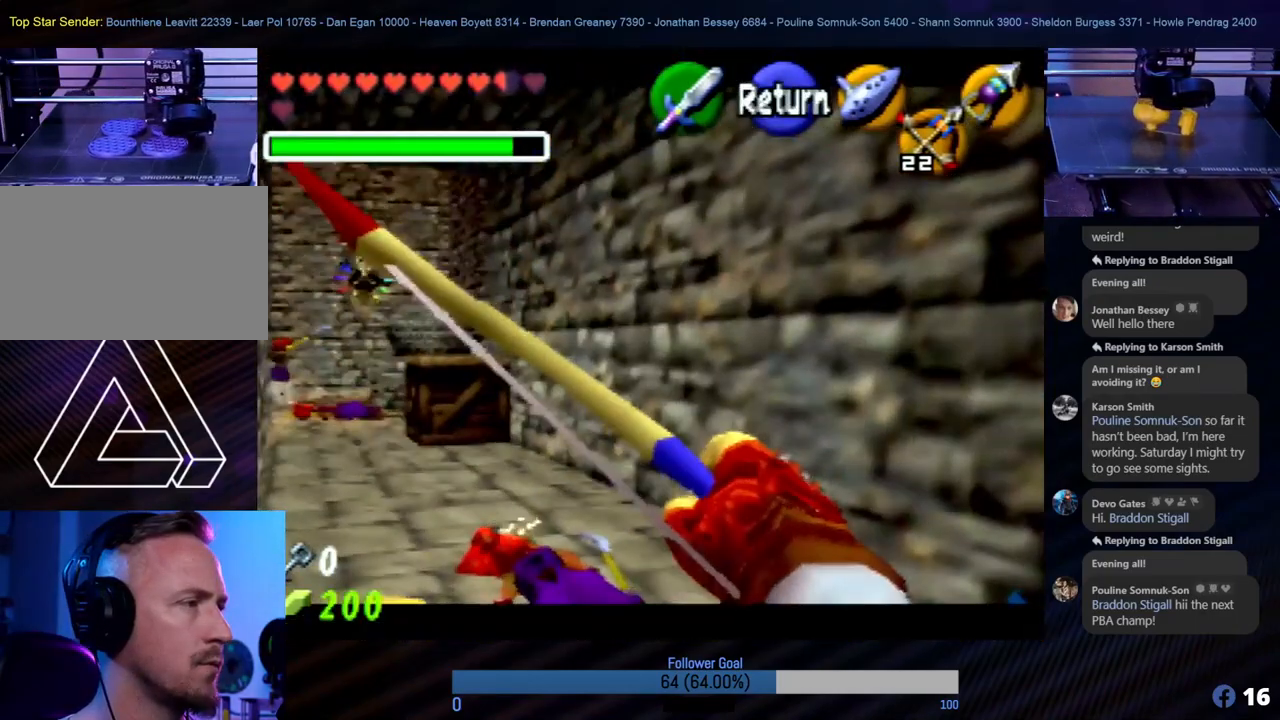
{"buttons": [], "left_stick": "left", "events": [[68, "left_stick", "center"], [472, "left_stick", "left"]]}
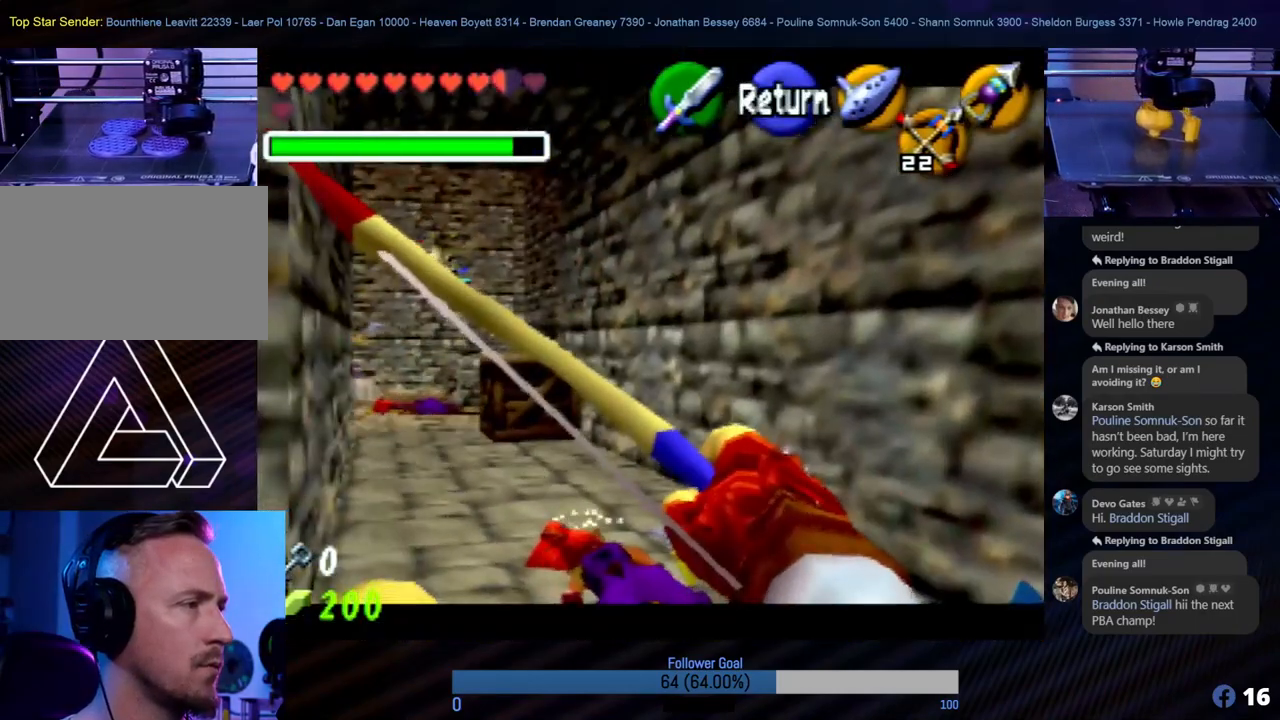
{"buttons": [], "left_stick": "center", "events": [[118, "left_stick", "center"], [304, "B", "down"], [439, "B", "up"]]}
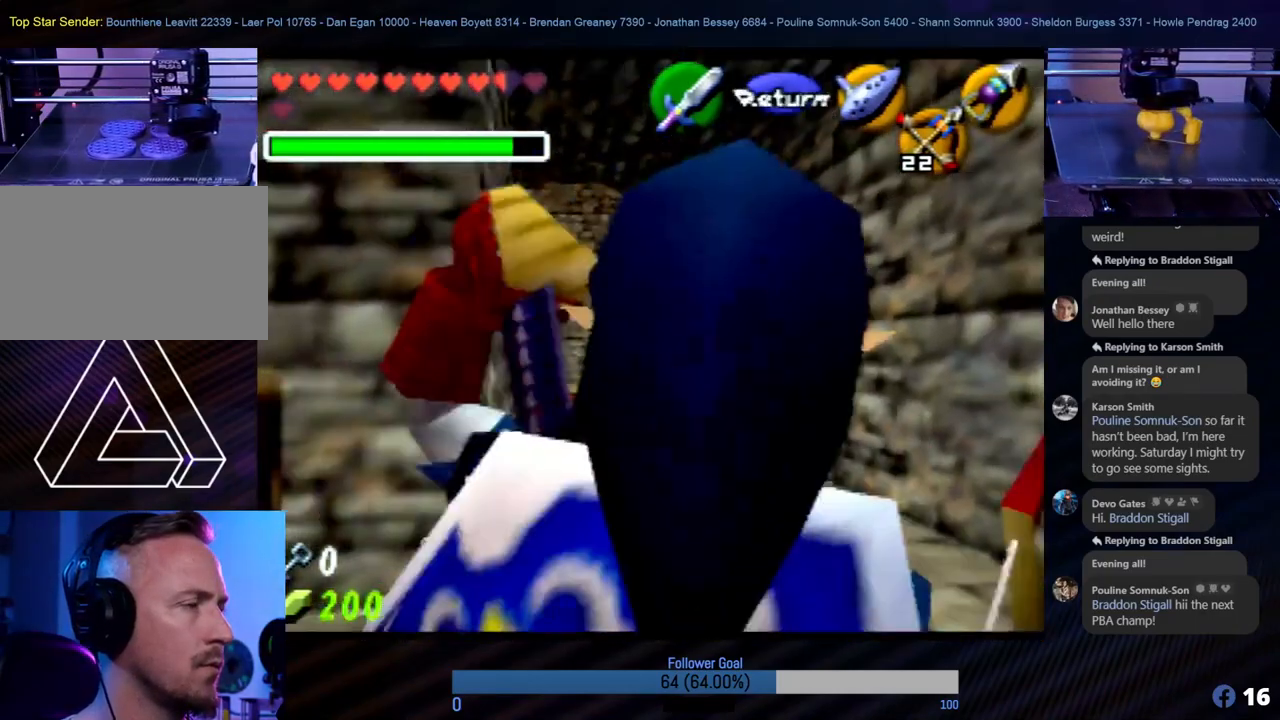
{"buttons": [], "left_stick": "up", "events": [[506, "left_stick", "up"]]}